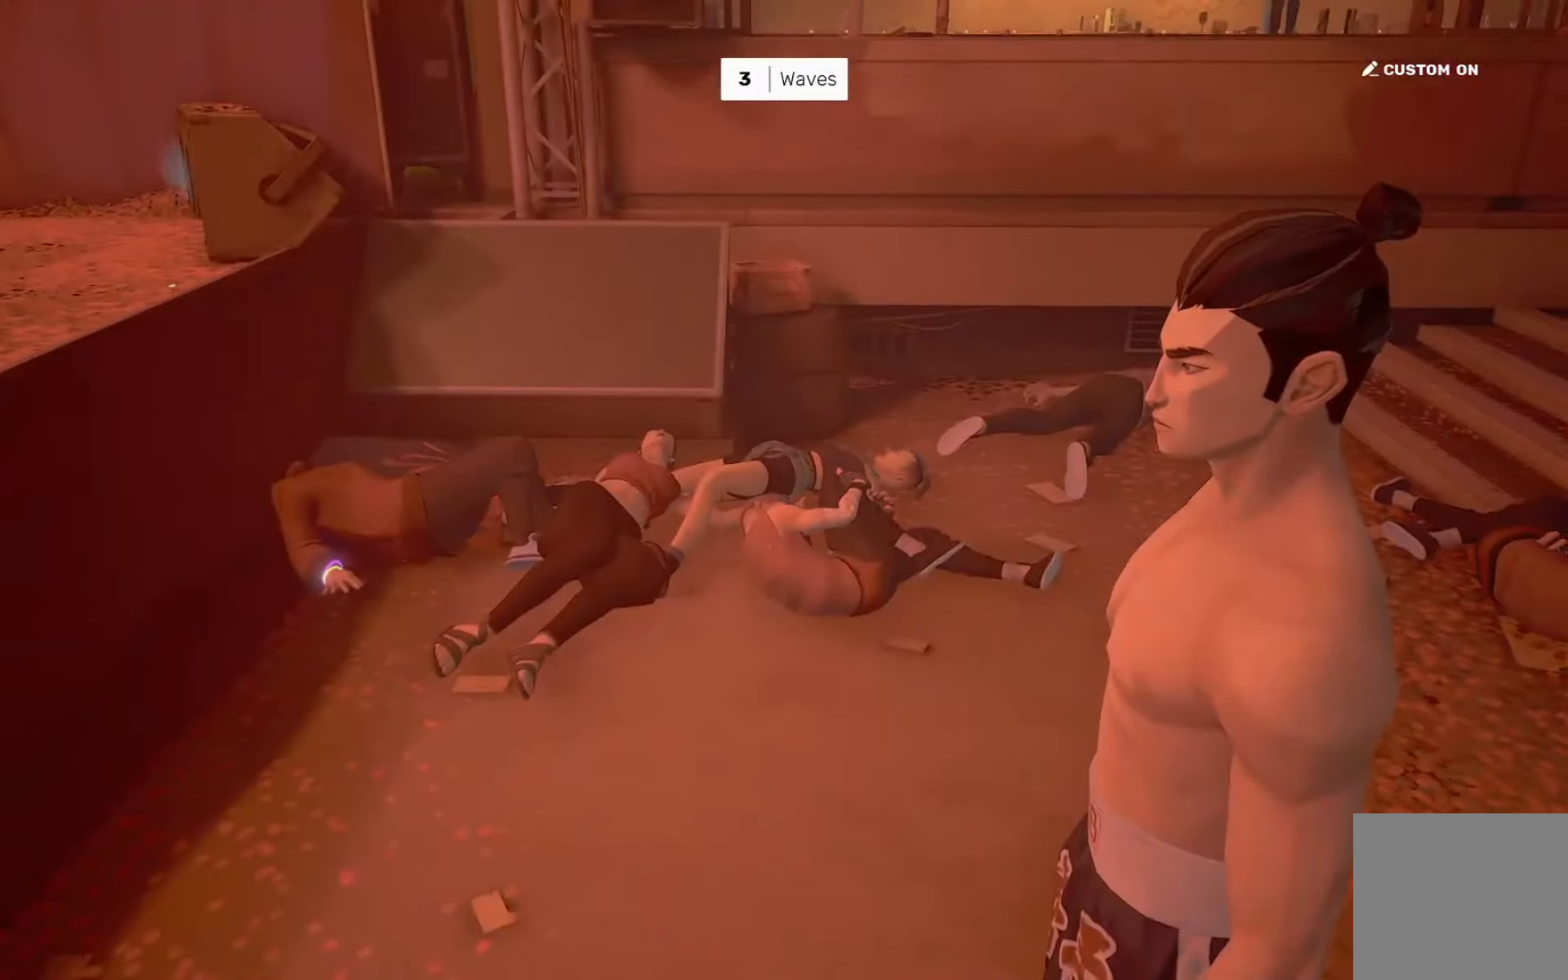
Gameplay with a controller (PlayStation layout); each line is a JSON object with the inputs held at the frame after it. "events" lists button and stick changes between this image and that frame as [ms after this image, input, new state], when the widget could be followed in between. Not read: L3 R3.
{"buttons": [], "left_stick": "center", "right_stick": "right", "events": []}
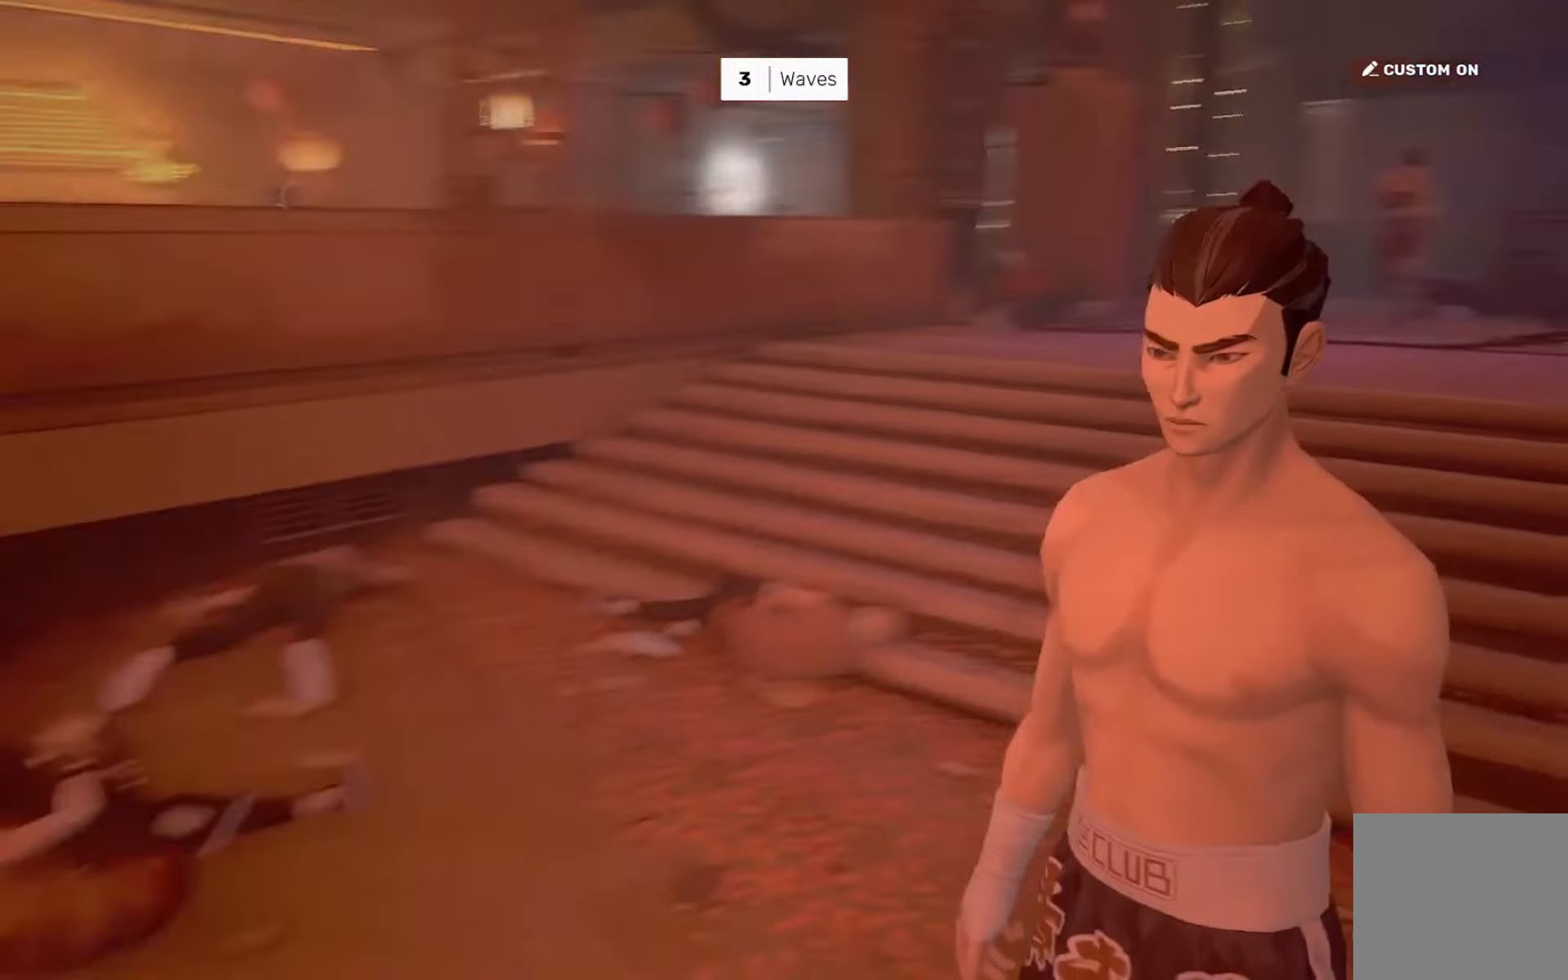
{"buttons": [], "left_stick": "center", "right_stick": "right", "events": []}
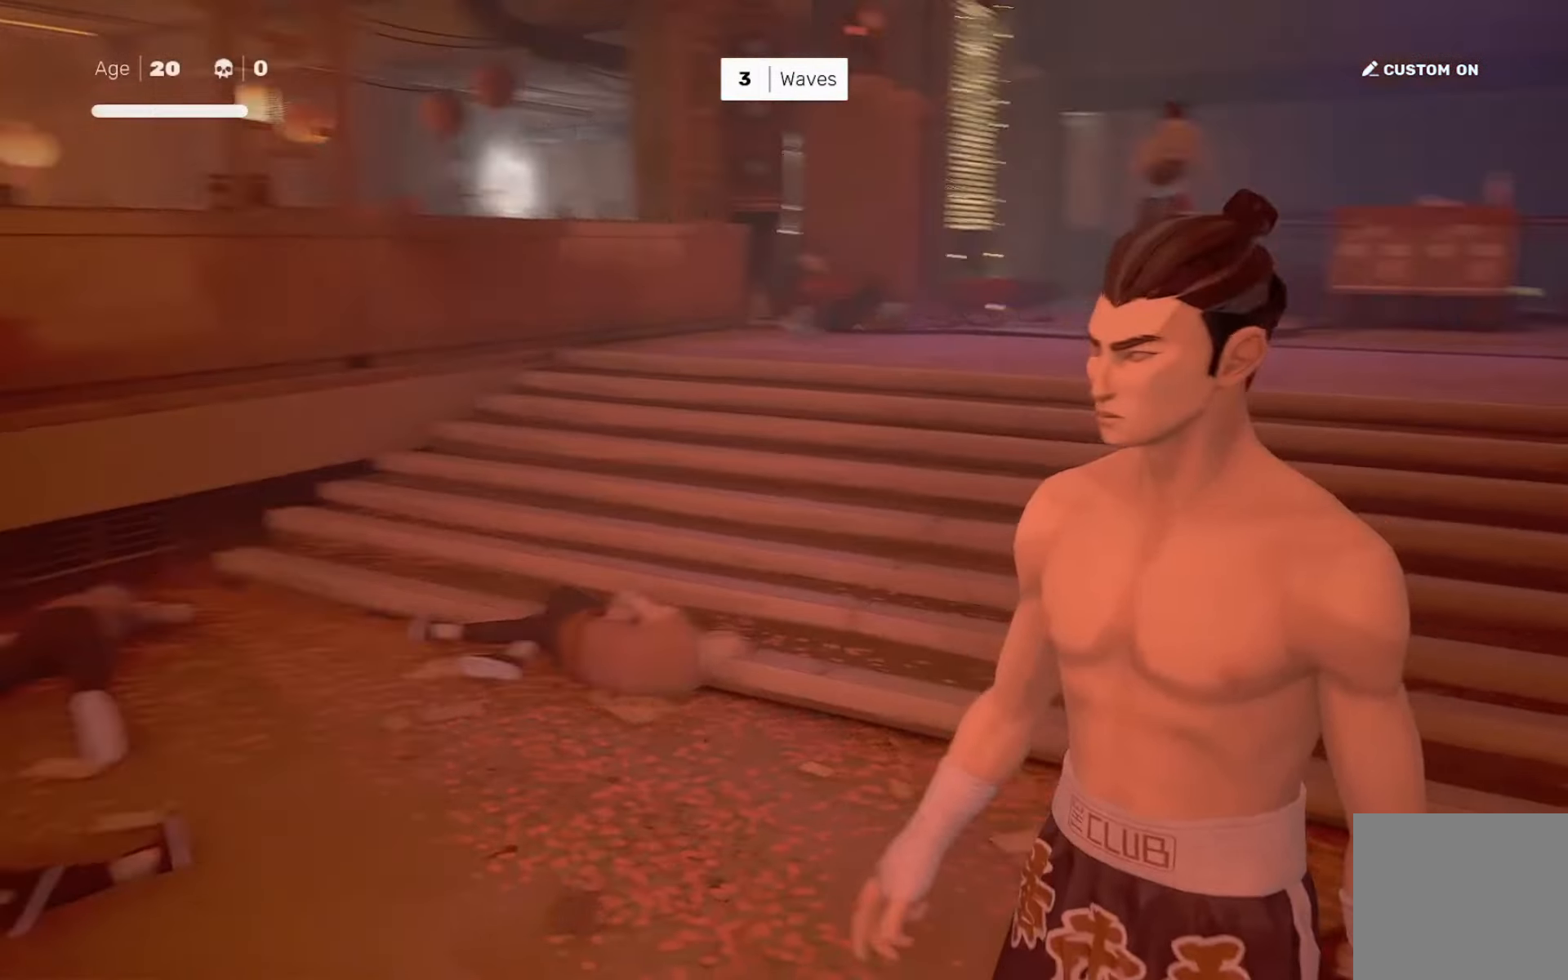
{"buttons": ["SQUARE"], "left_stick": "center", "right_stick": "right", "events": [[500, "SQUARE", "down"]]}
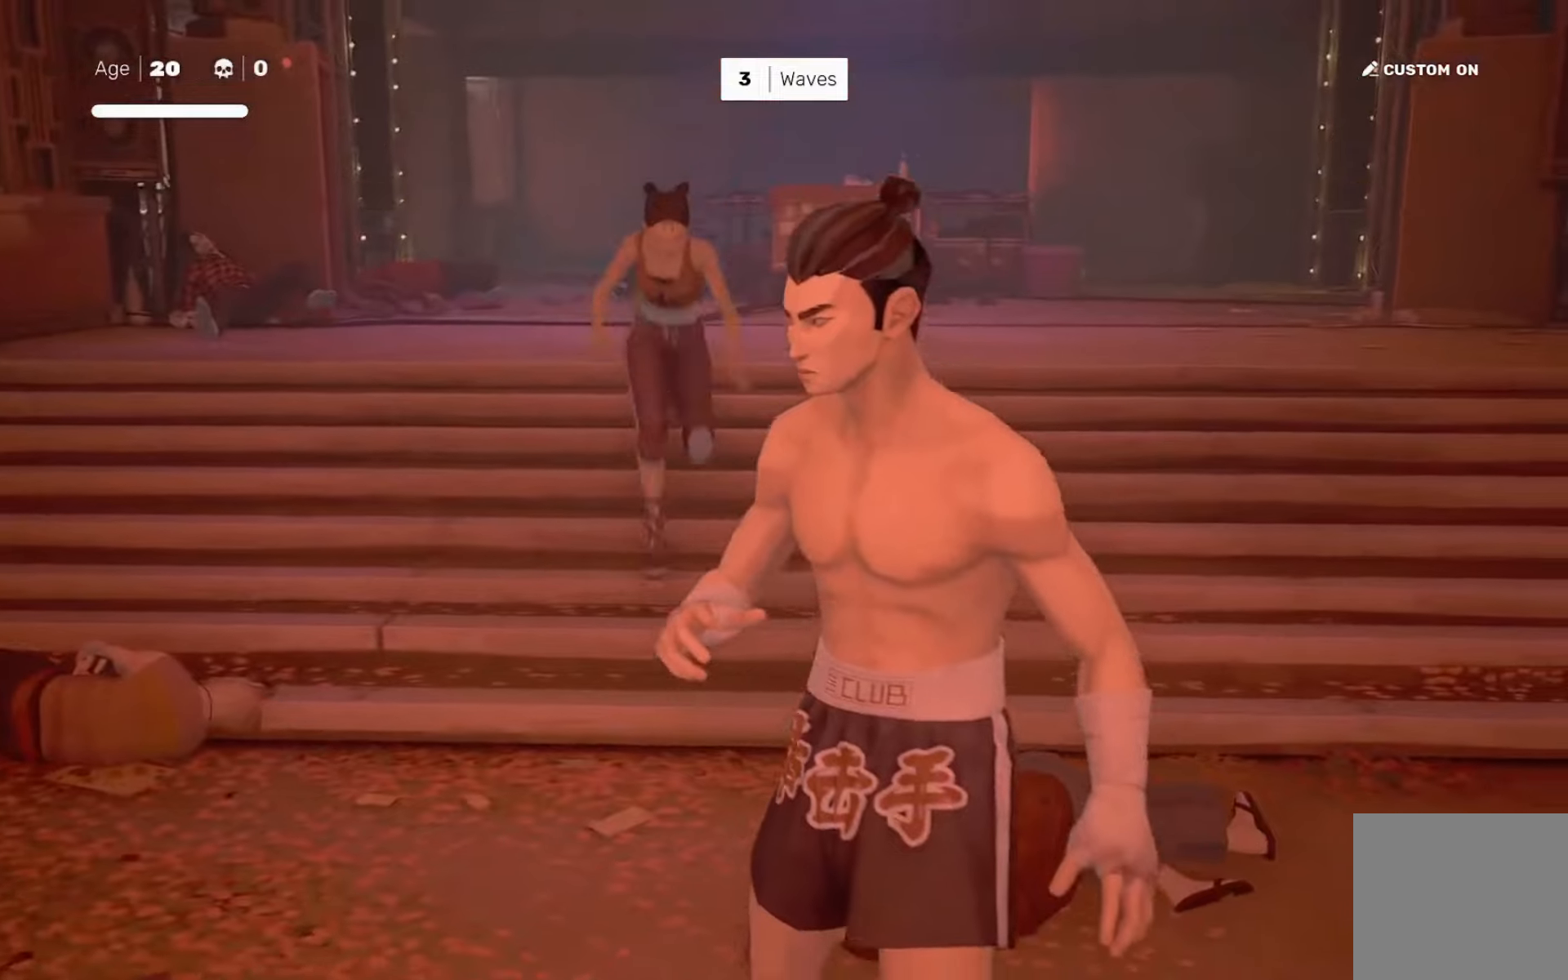
{"buttons": [], "left_stick": "center", "right_stick": "right", "events": [[33, "left_stick", "up-left"], [333, "left_stick", "center"], [434, "SQUARE", "up"]]}
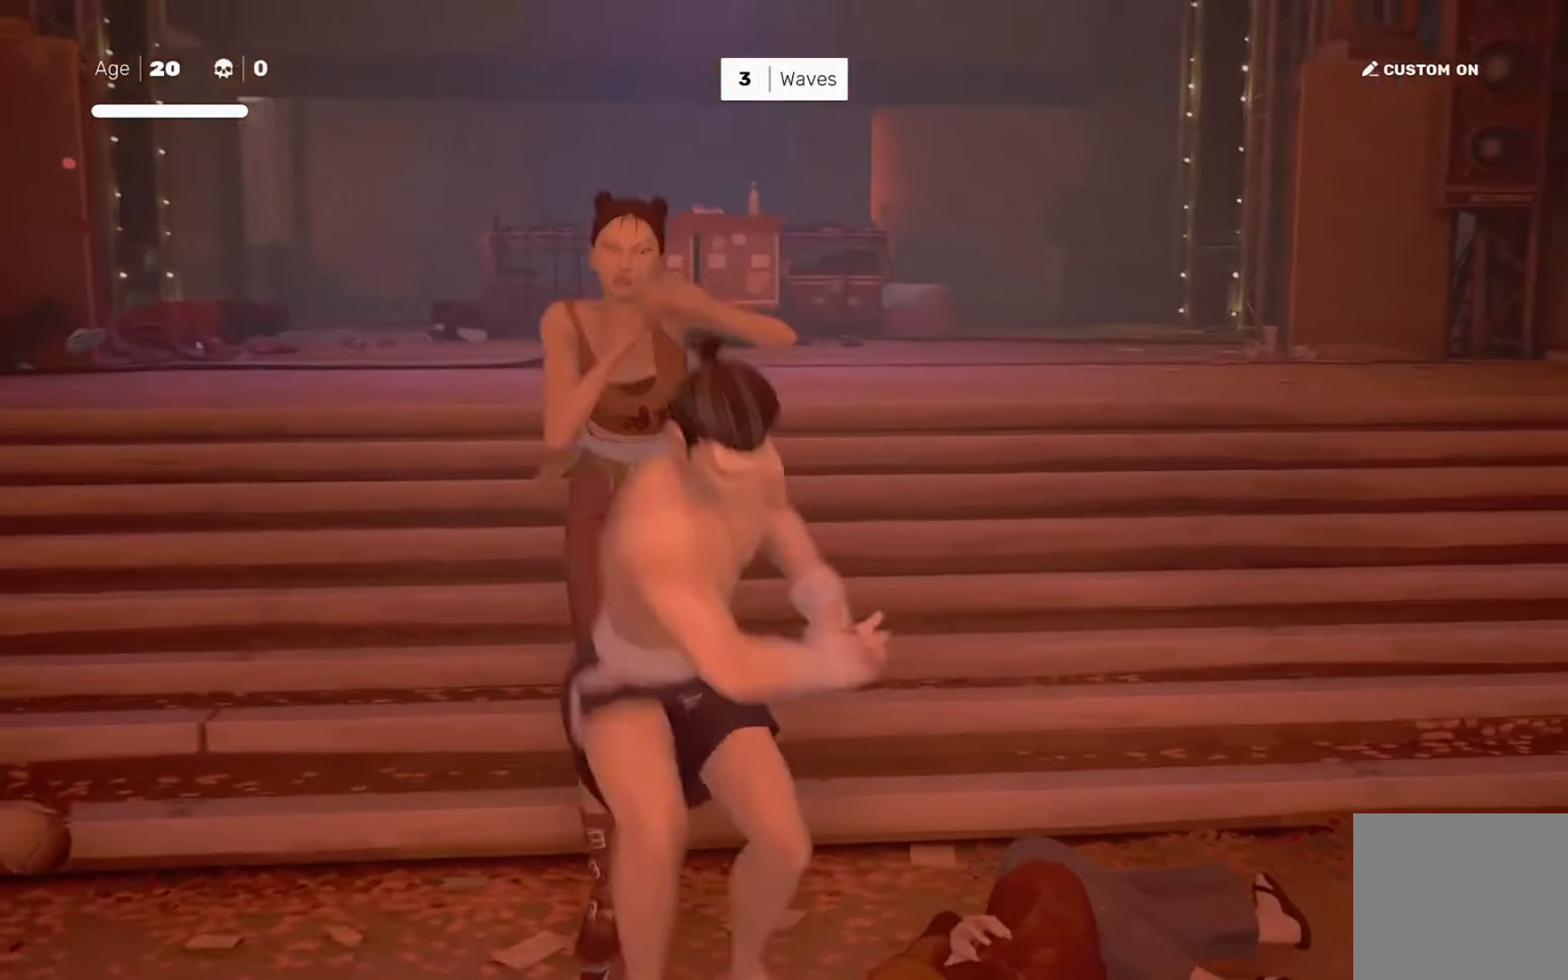
{"buttons": [], "left_stick": "up-left", "right_stick": "down-right", "events": [[100, "TRIANGLE", "down"], [200, "TRIANGLE", "up"], [467, "left_stick", "up-left"], [484, "right_stick", "down-right"]]}
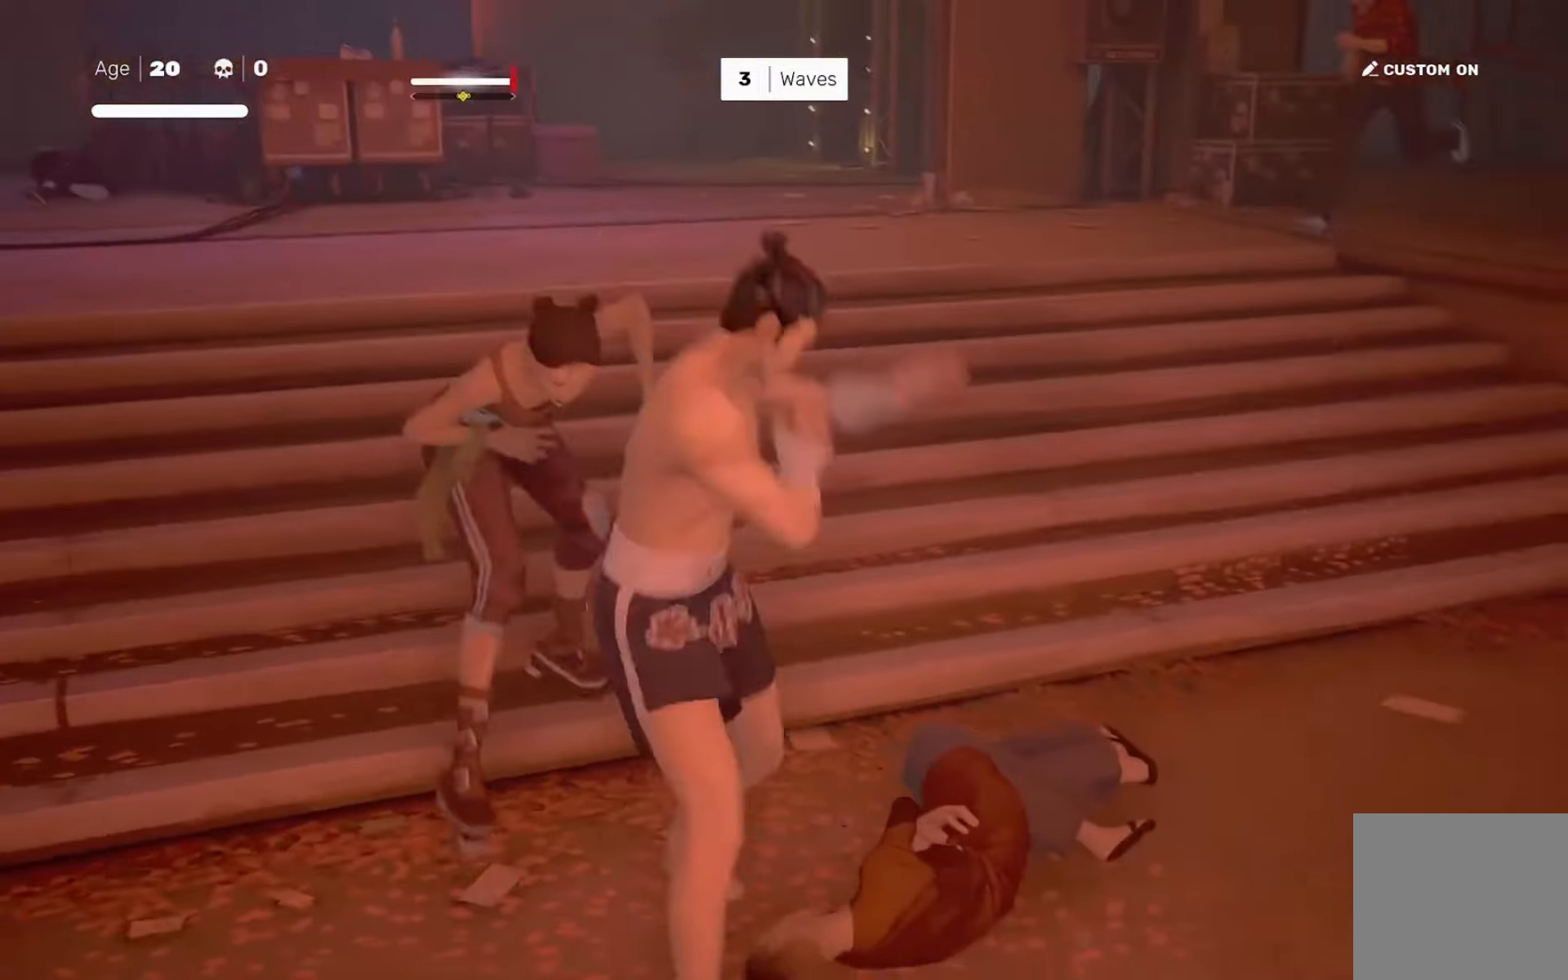
{"buttons": ["SQUARE"], "left_stick": "up-left", "right_stick": "center", "events": [[33, "left_stick", "center"], [100, "left_stick", "up-left"], [167, "SQUARE", "down"], [167, "right_stick", "center"], [200, "left_stick", "center"], [233, "SQUARE", "up"], [400, "SQUARE", "down"], [434, "left_stick", "up-left"]]}
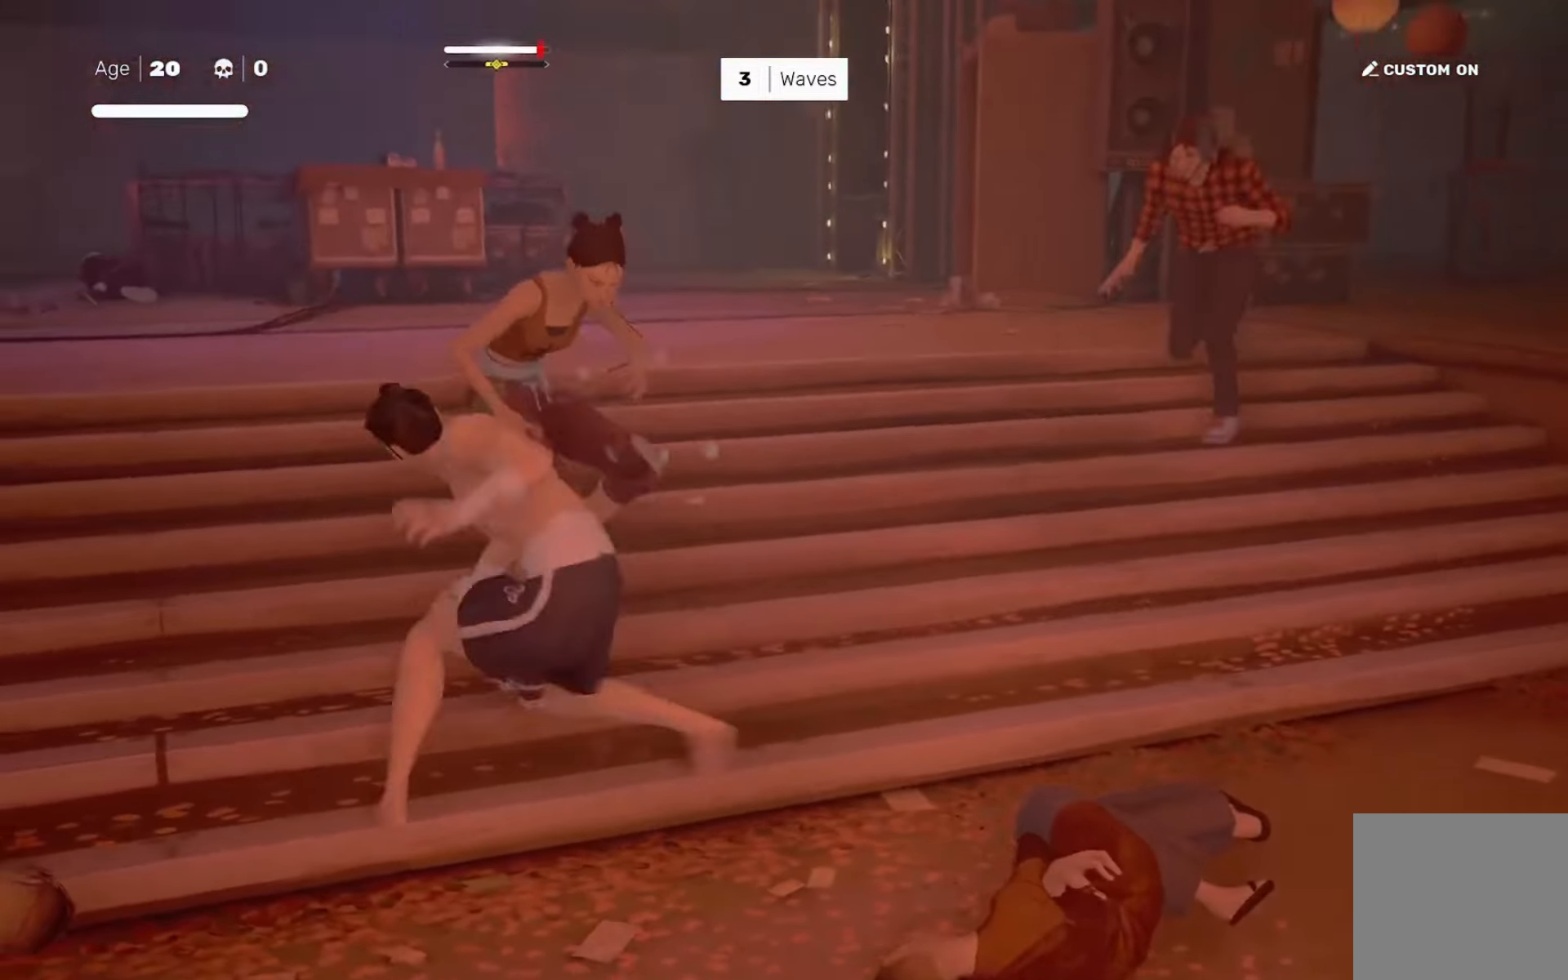
{"buttons": [], "left_stick": "center", "right_stick": "center", "events": [[167, "left_stick", "center"], [334, "SQUARE", "up"], [401, "left_stick", "up-left"], [467, "left_stick", "center"]]}